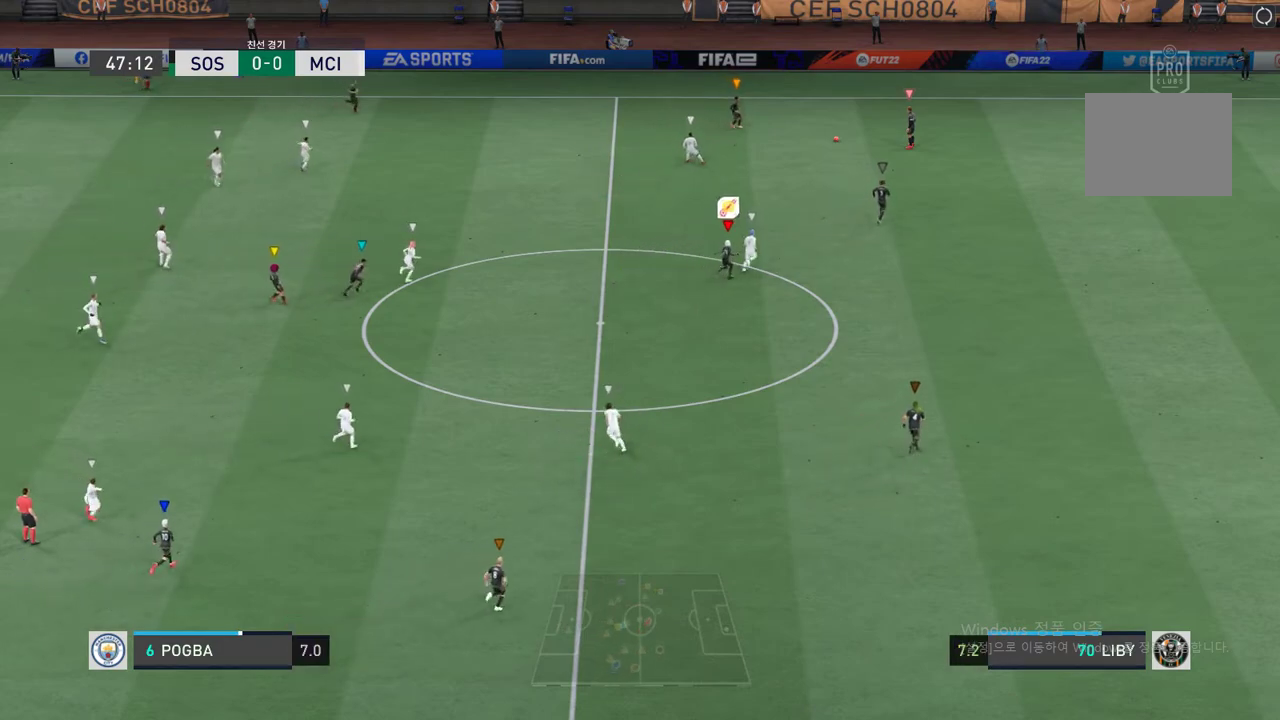
Gameplay with a controller (Xbox layout); each line is a JSON object with the inputs held at the frame after it. "events" lists button and stick changes between this image and that frame as [ms after this image, input, new state], when the widget could be followed in between. Not read: L3 R3 right_stick.
{"buttons": [], "left_stick": "up", "events": []}
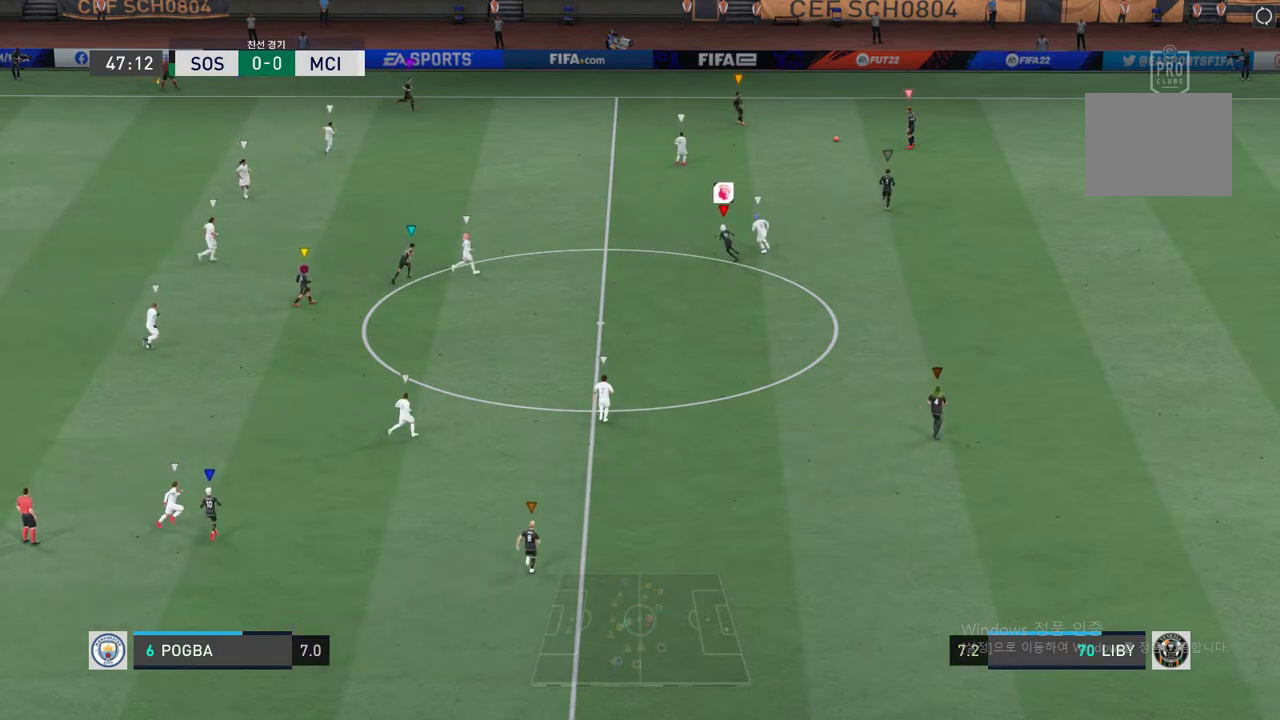
{"buttons": [], "left_stick": "up", "events": []}
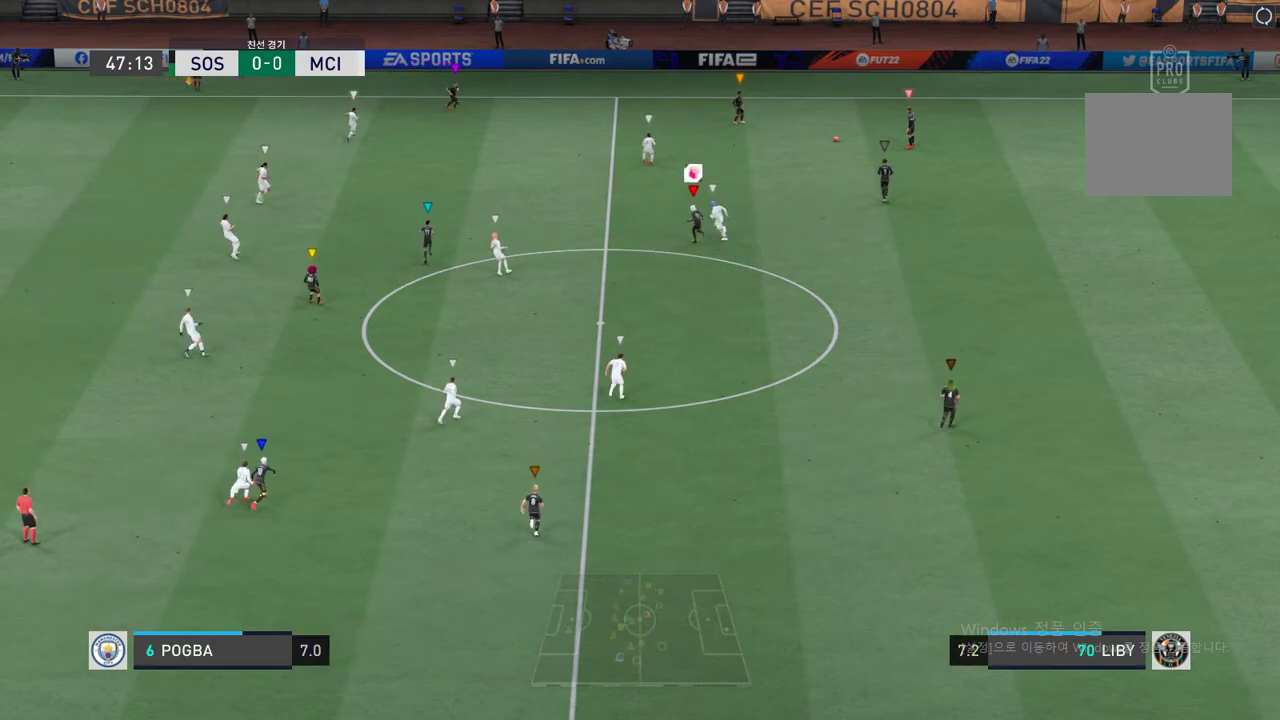
{"buttons": [], "left_stick": "up-right", "events": [[217, "left_stick", "up-right"]]}
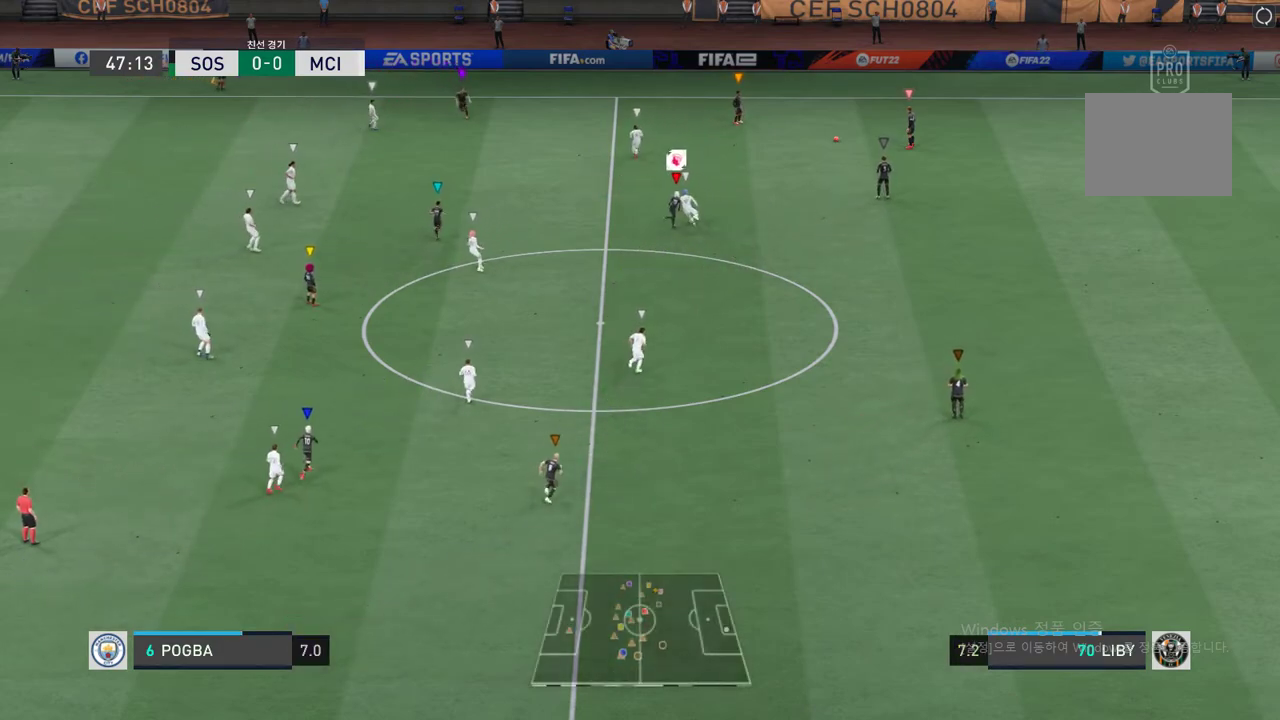
{"buttons": [], "left_stick": "down-right", "events": [[67, "left_stick", "right"], [285, "left_stick", "down-right"]]}
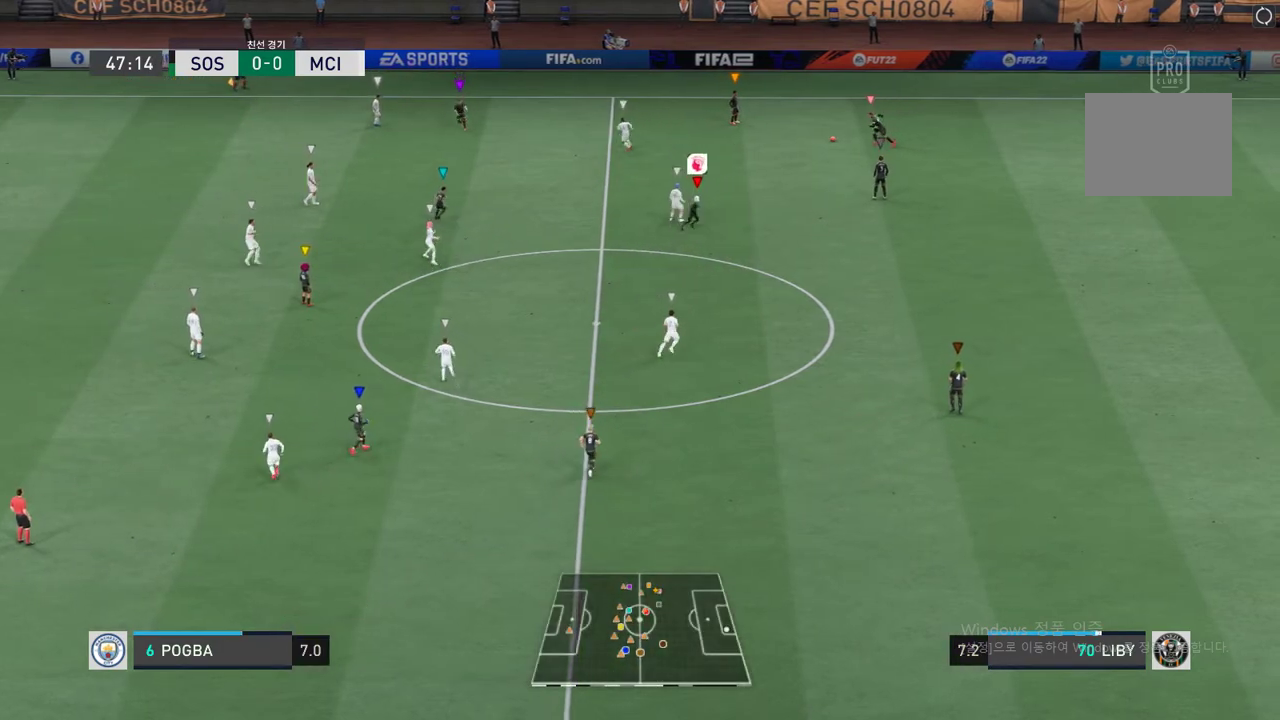
{"buttons": [], "left_stick": "down-right", "events": []}
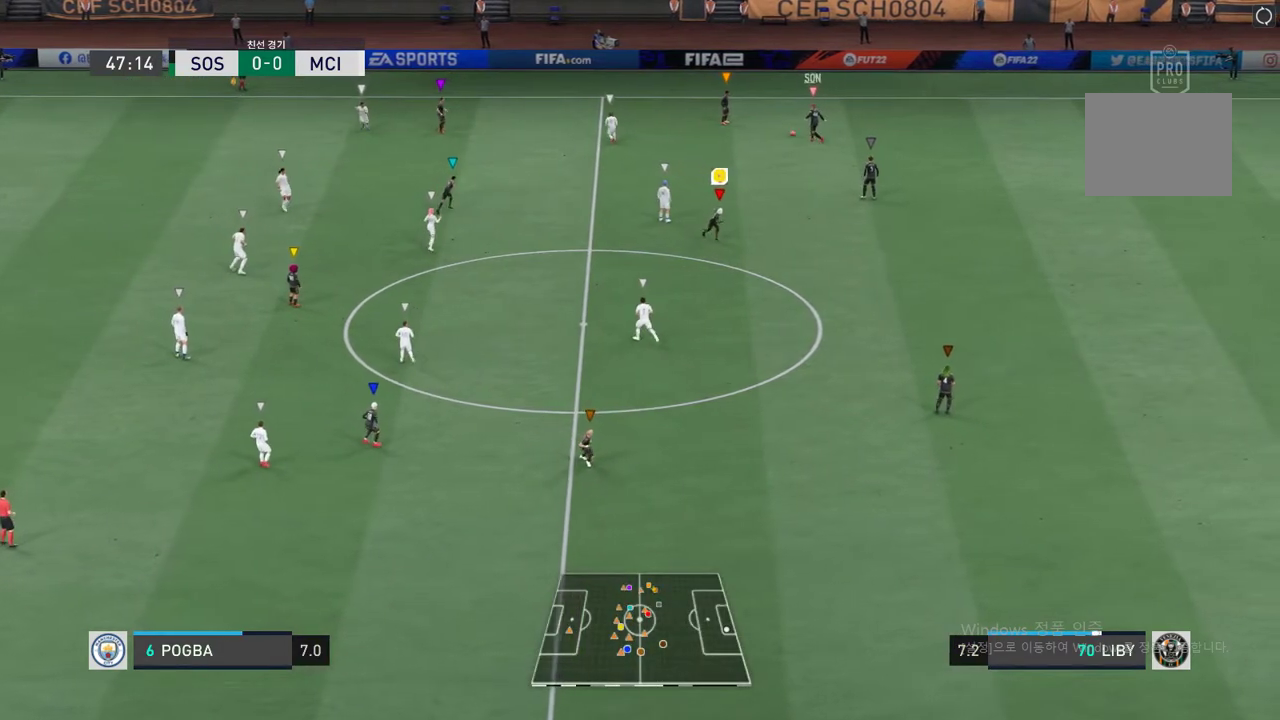
{"buttons": [], "left_stick": "down-right", "events": [[218, "left_stick", "center"], [385, "left_stick", "down-right"]]}
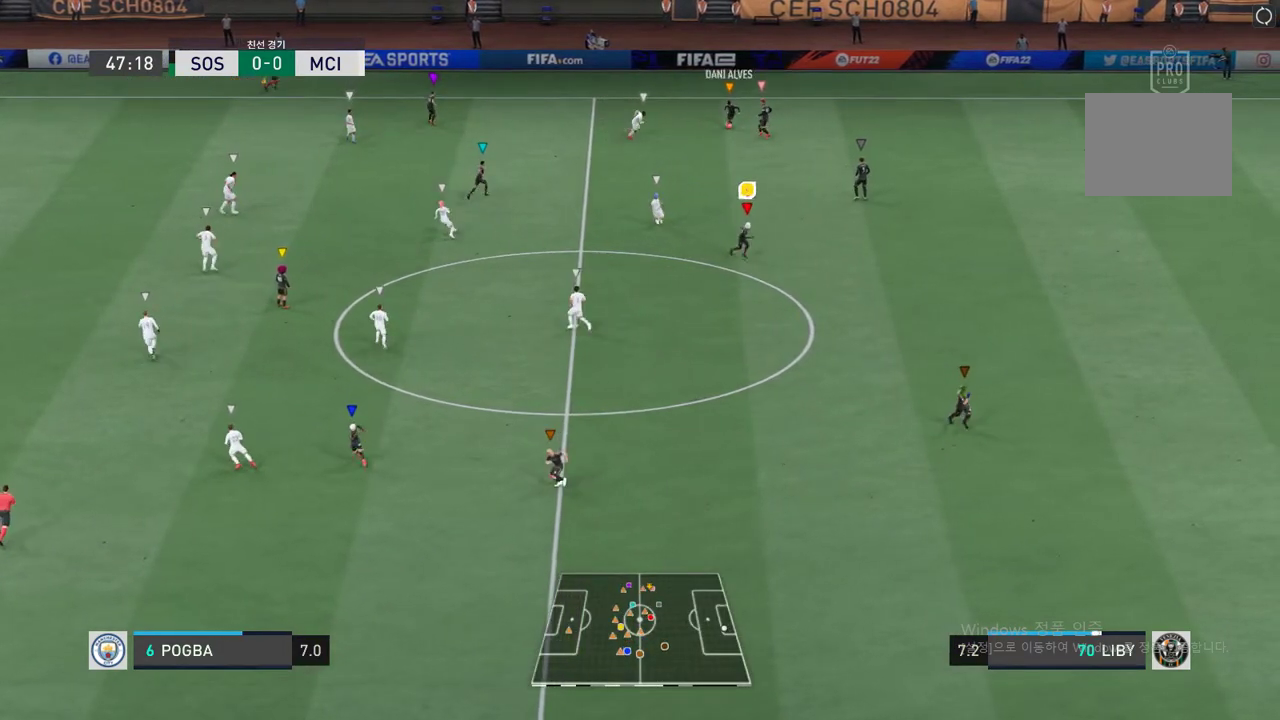
{"buttons": [], "left_stick": "down-right", "events": []}
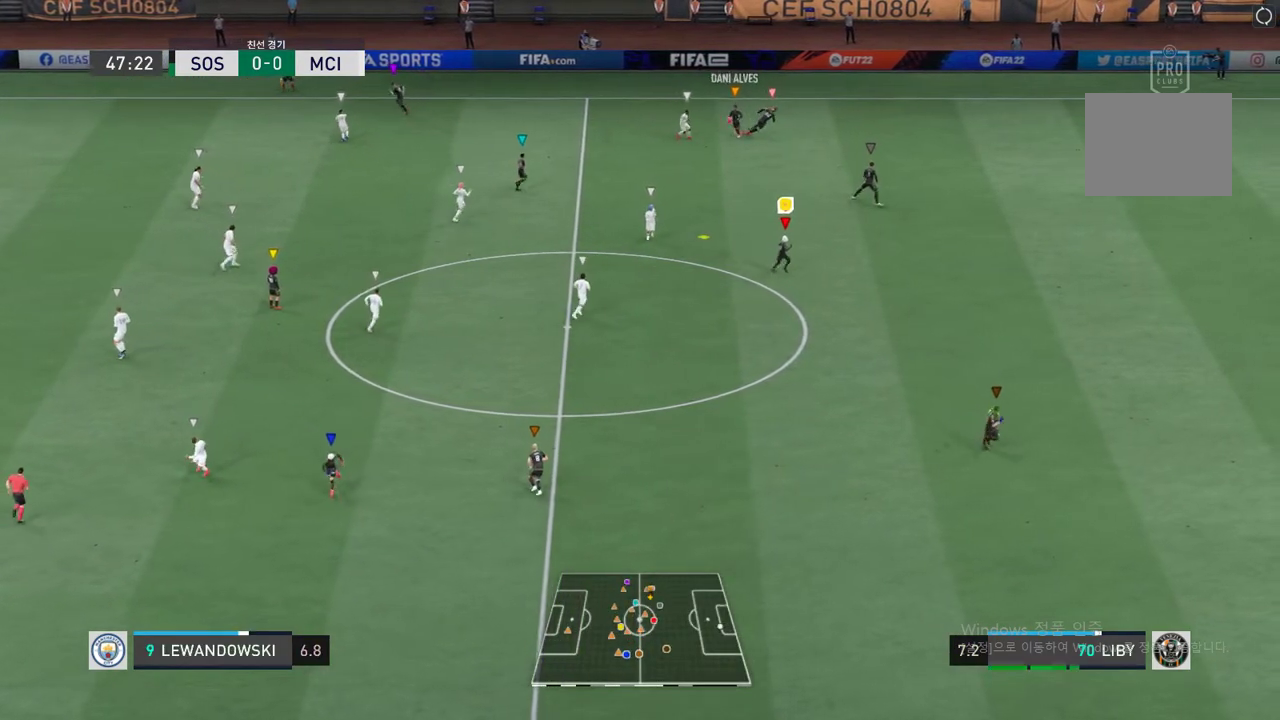
{"buttons": [], "left_stick": "up-left", "events": [[251, "left_stick", "center"], [469, "left_stick", "up-left"]]}
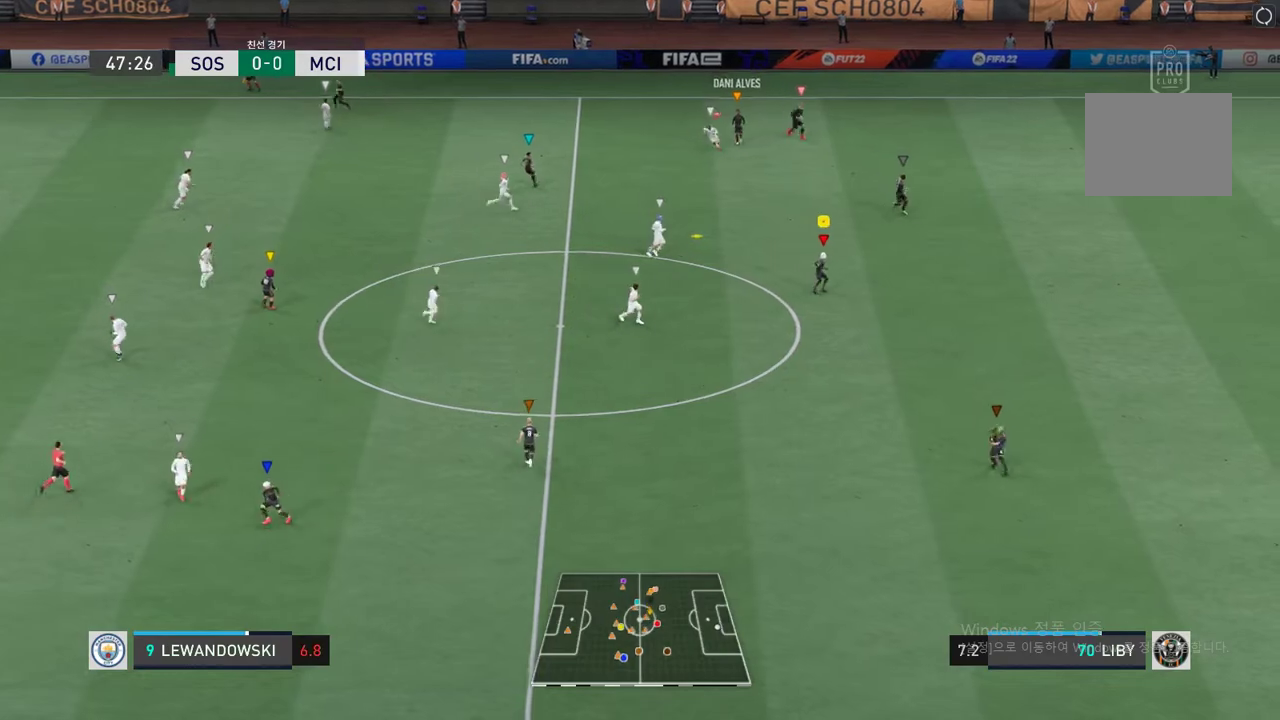
{"buttons": [], "left_stick": "up", "events": [[251, "left_stick", "up"]]}
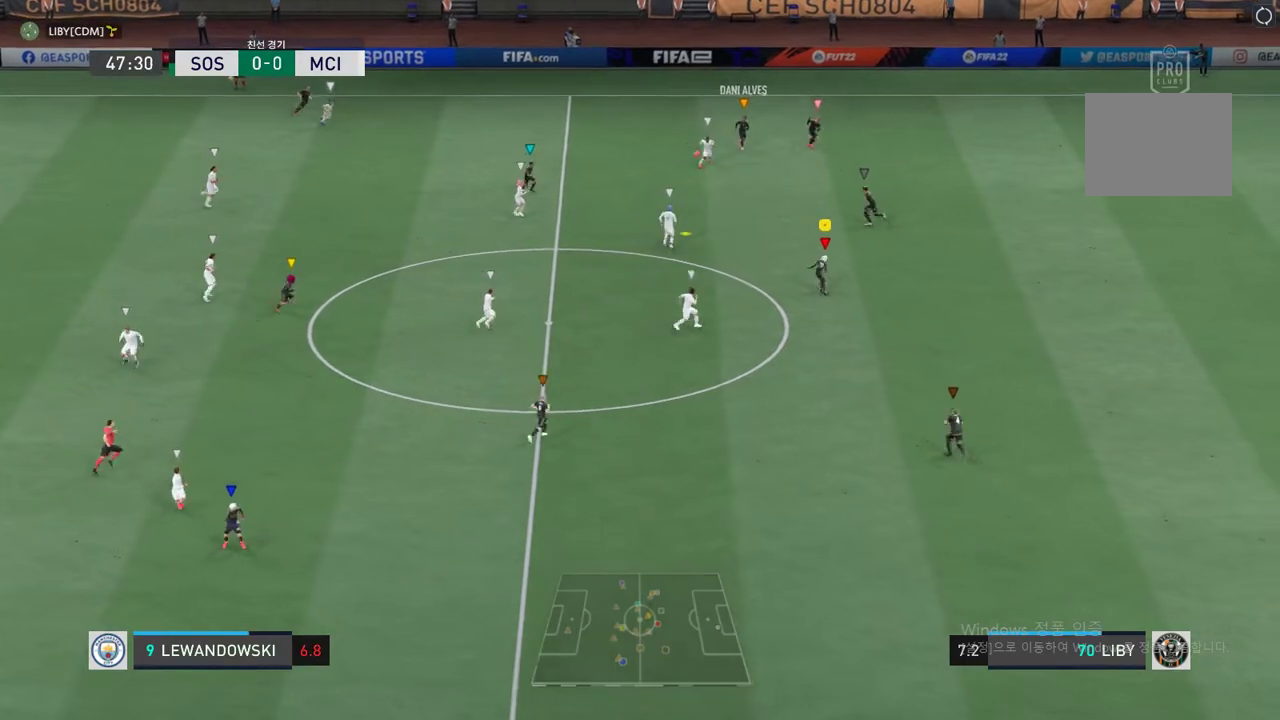
{"buttons": ["R2"], "left_stick": "up", "events": [[217, "R2", "down"]]}
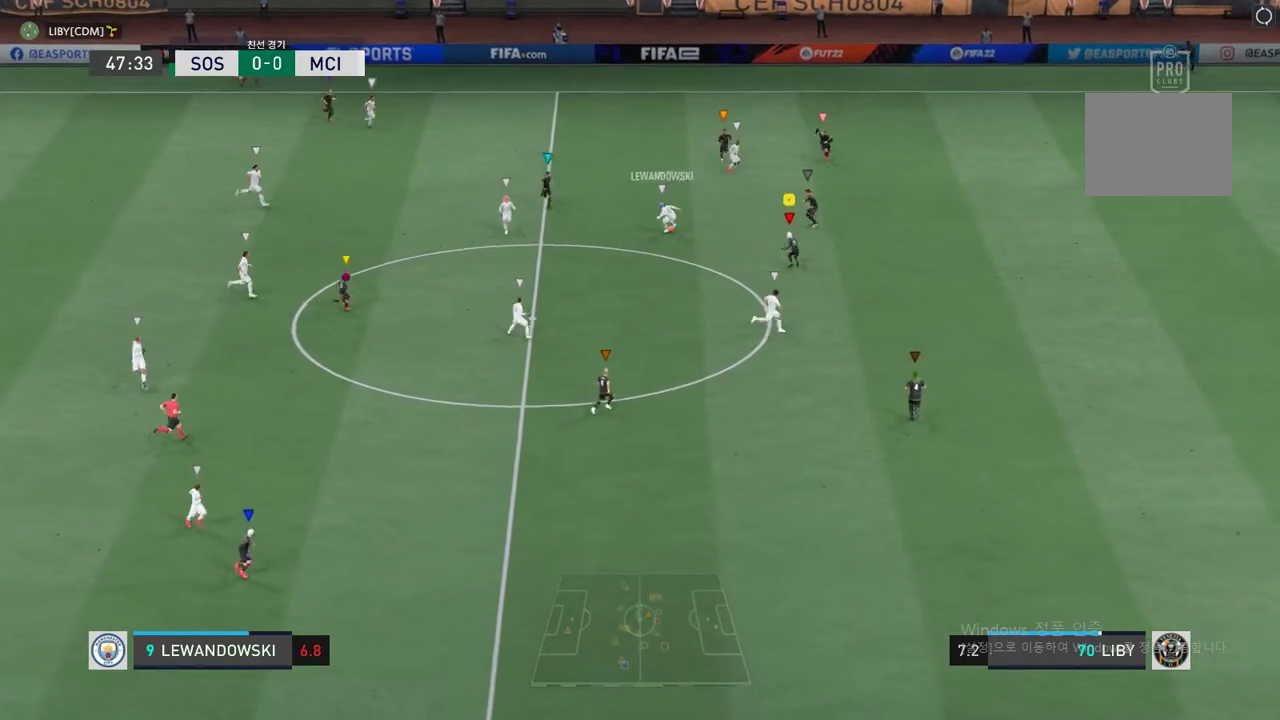
{"buttons": ["L2", "R2"], "left_stick": "down-left", "events": [[17, "left_stick", "up-left"], [235, "L2", "down"], [369, "left_stick", "down-left"]]}
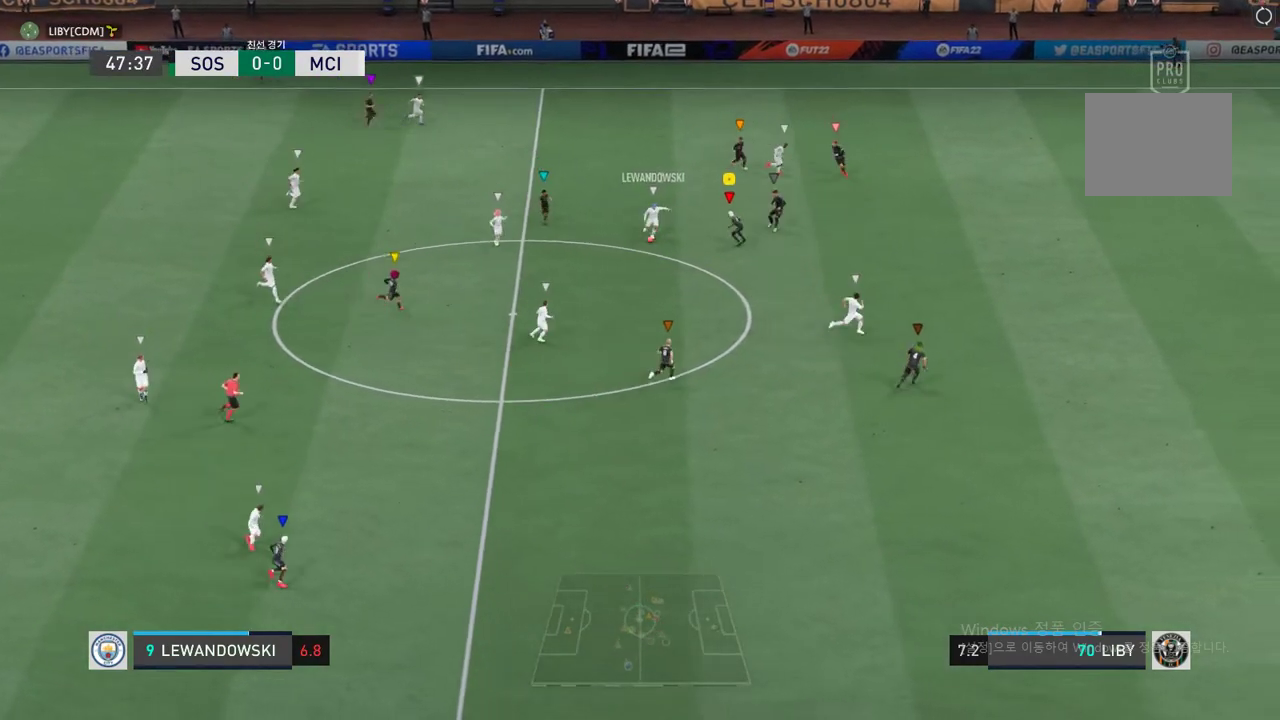
{"buttons": ["L2", "R2"], "left_stick": "down", "events": [[368, "B", "down"], [385, "L2", "up"], [435, "L2", "down"], [435, "left_stick", "down"], [502, "B", "up"]]}
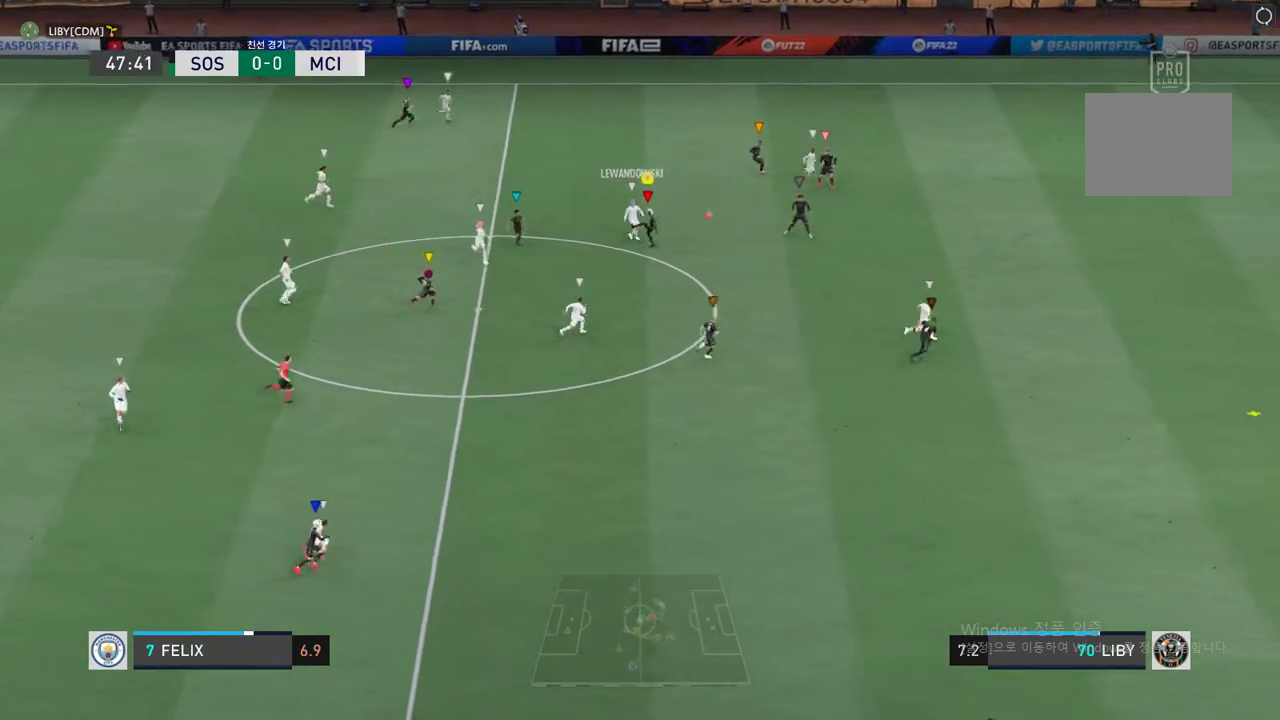
{"buttons": ["R2"], "left_stick": "right", "events": [[100, "left_stick", "down-right"], [318, "left_stick", "right"], [502, "L2", "up"]]}
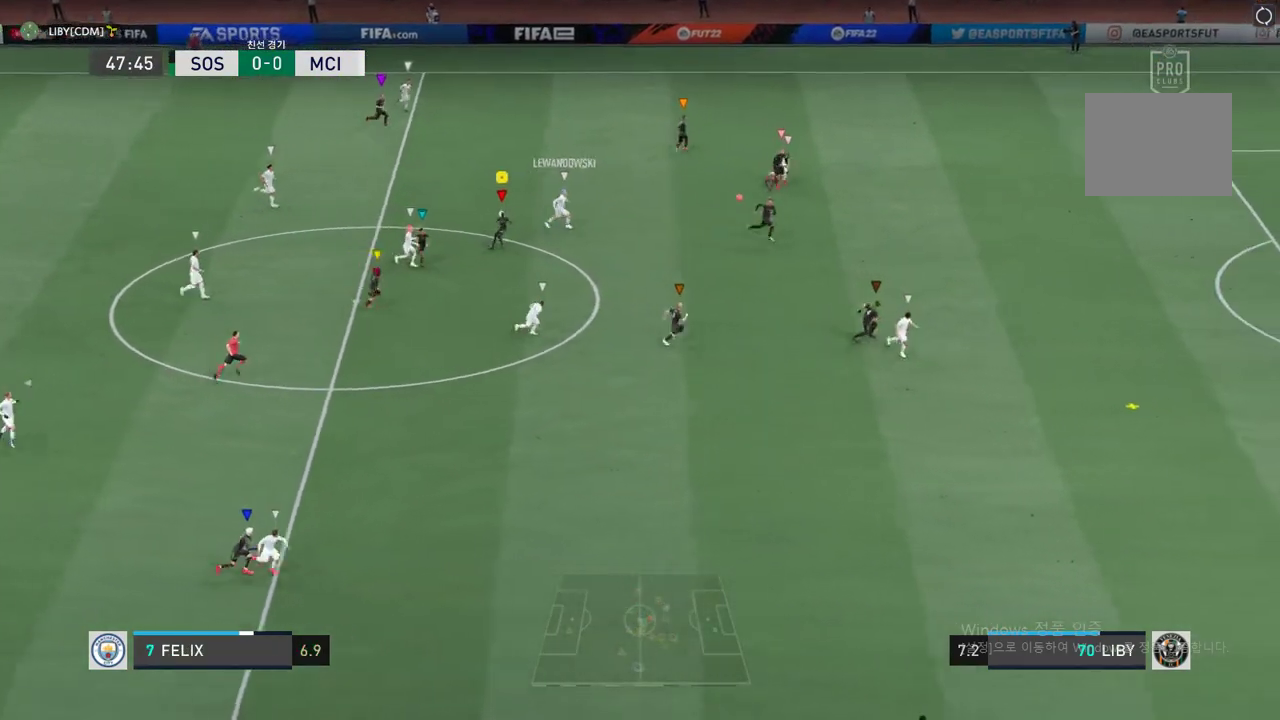
{"buttons": ["R2"], "left_stick": "right", "events": []}
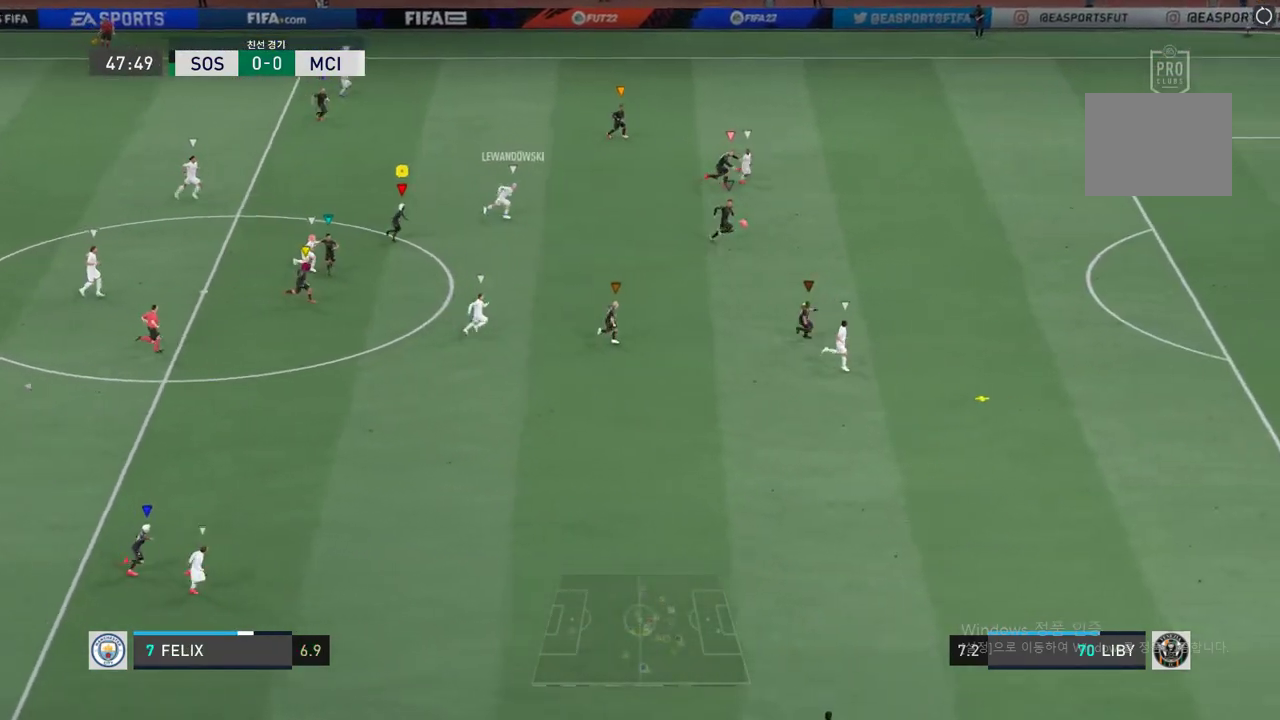
{"buttons": ["R2"], "left_stick": "right", "events": []}
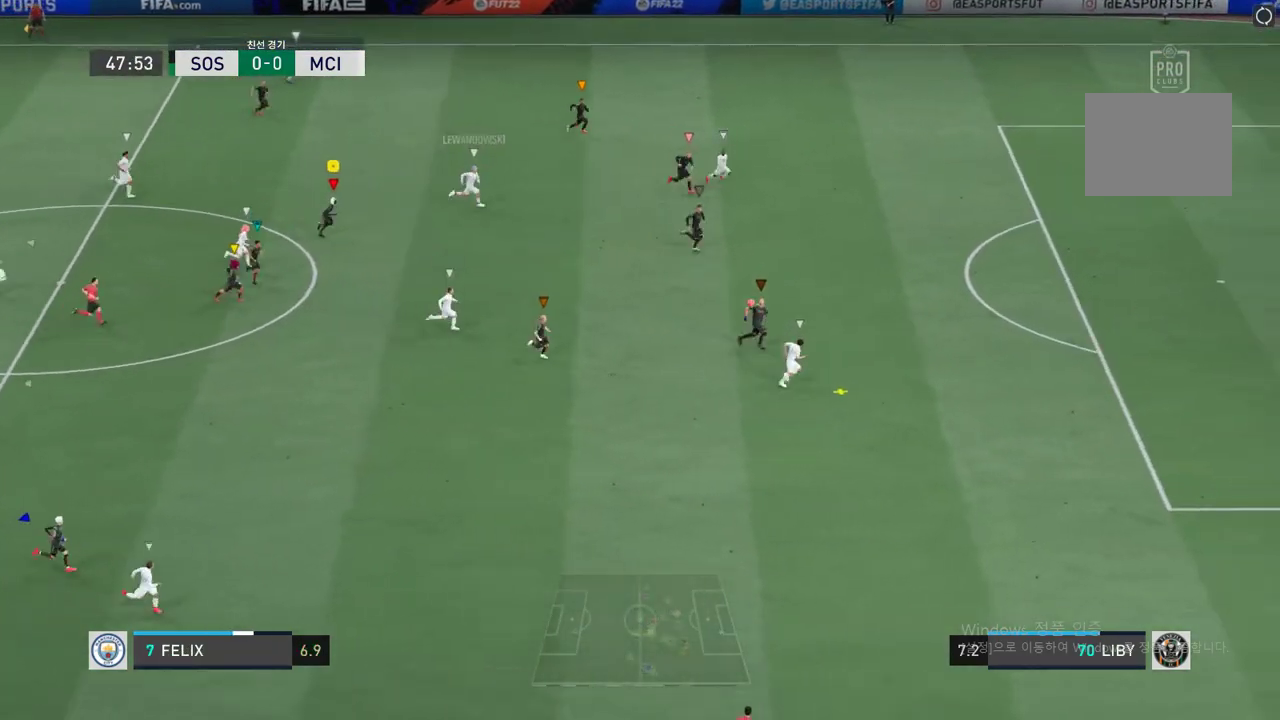
{"buttons": ["R2"], "left_stick": "right", "events": []}
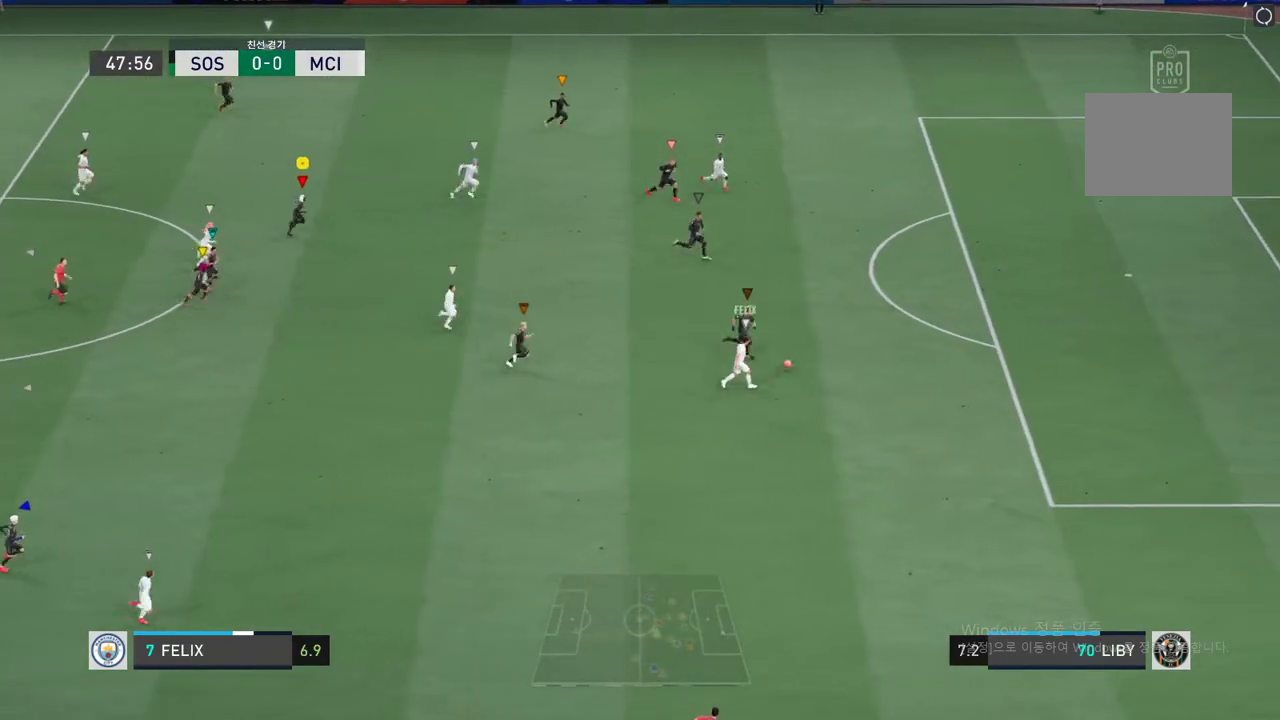
{"buttons": ["R2"], "left_stick": "right", "events": []}
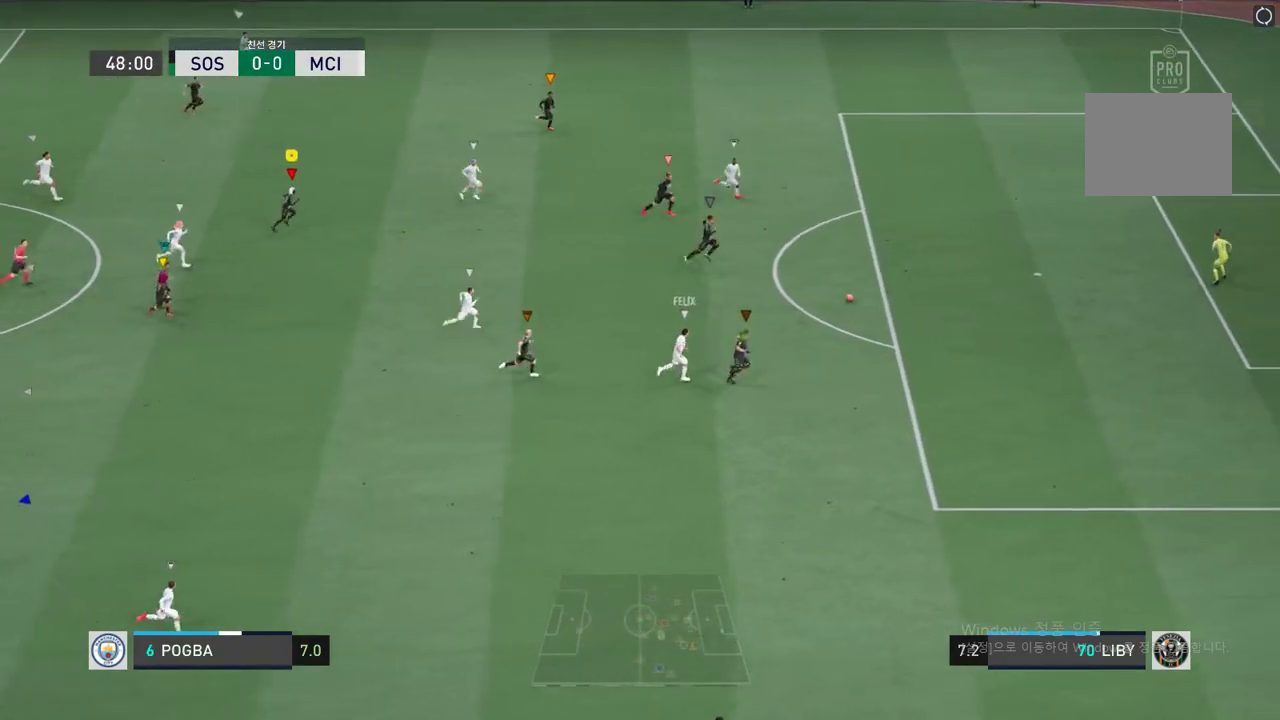
{"buttons": ["R2"], "left_stick": "right", "events": []}
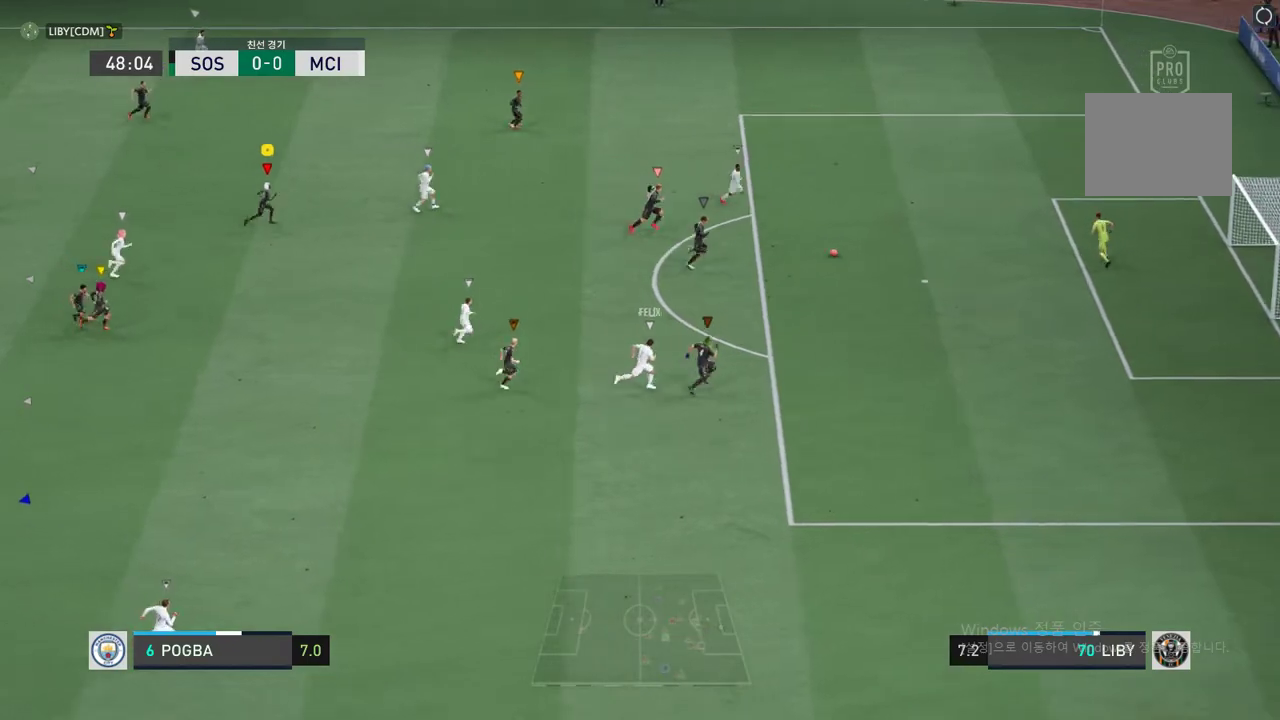
{"buttons": ["Y", "R2"], "left_stick": "right", "events": [[402, "Y", "down"]]}
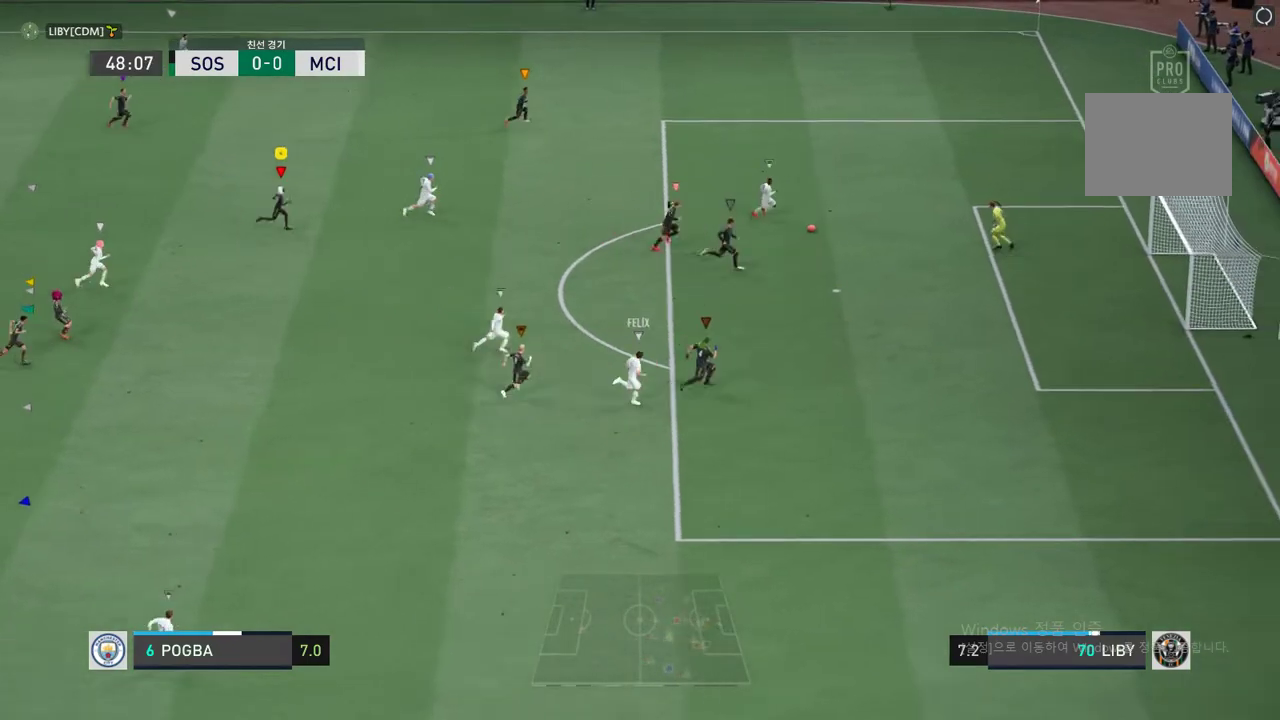
{"buttons": ["R2"], "left_stick": "right", "events": [[352, "Y", "up"]]}
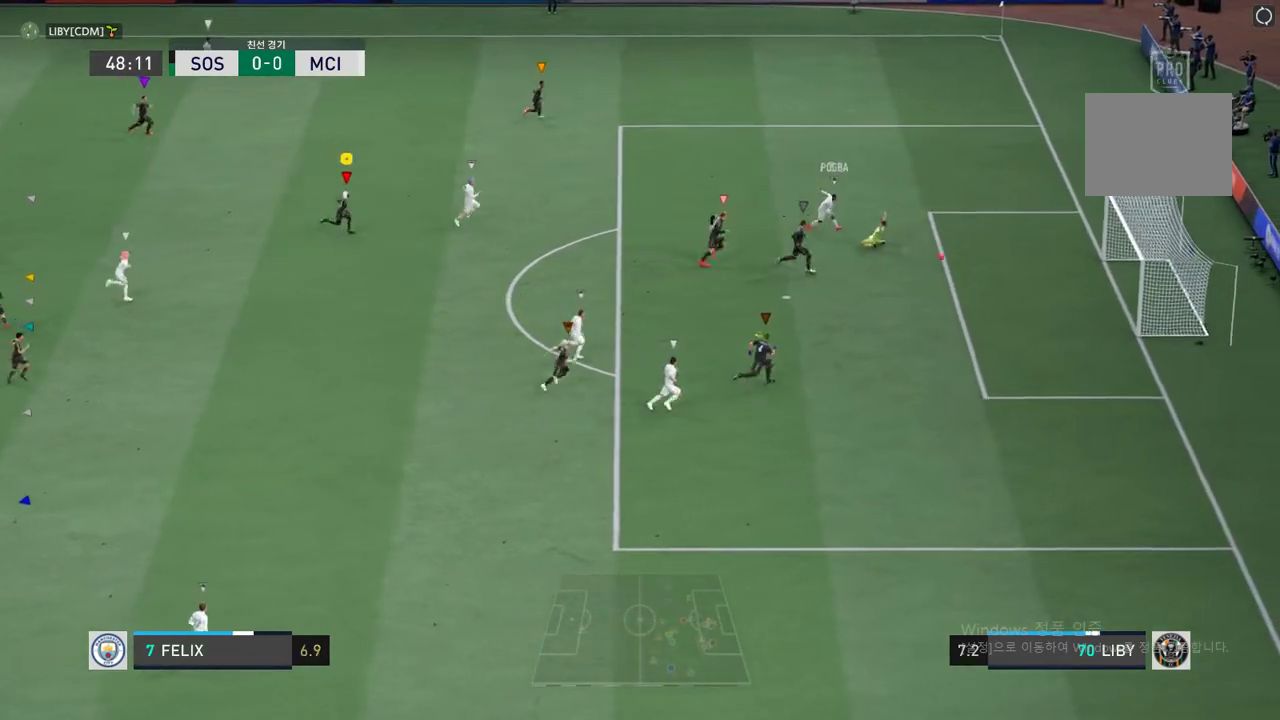
{"buttons": [], "left_stick": "right", "events": [[167, "R2", "up"]]}
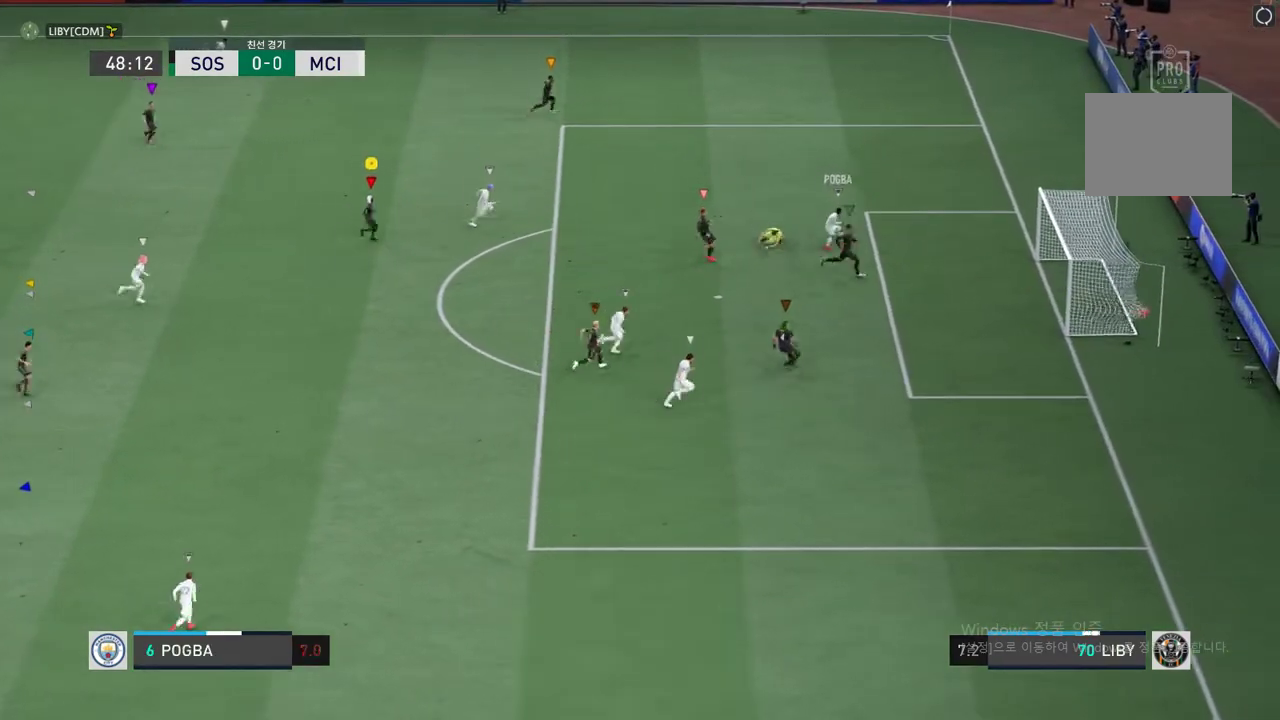
{"buttons": [], "left_stick": "center", "events": [[134, "left_stick", "center"]]}
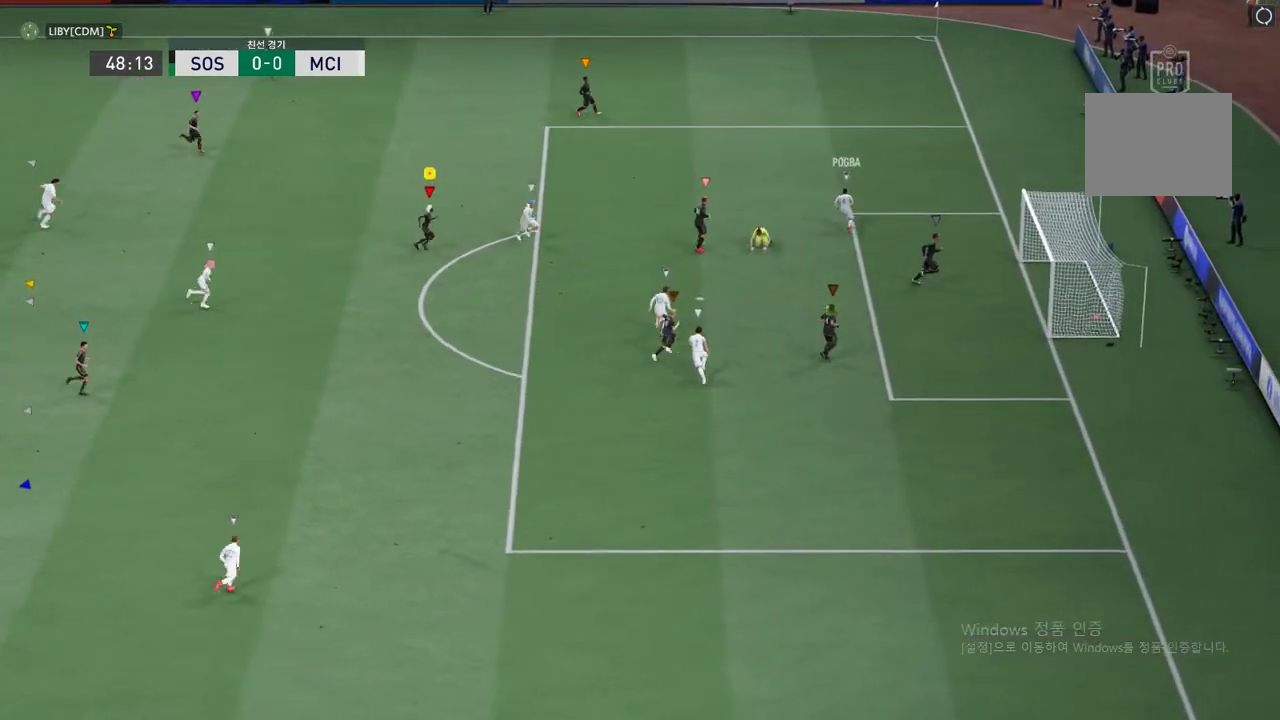
{"buttons": ["A"], "left_stick": "center", "events": [[101, "A", "down"], [218, "A", "up"], [319, "A", "down"], [419, "A", "up"], [486, "A", "down"]]}
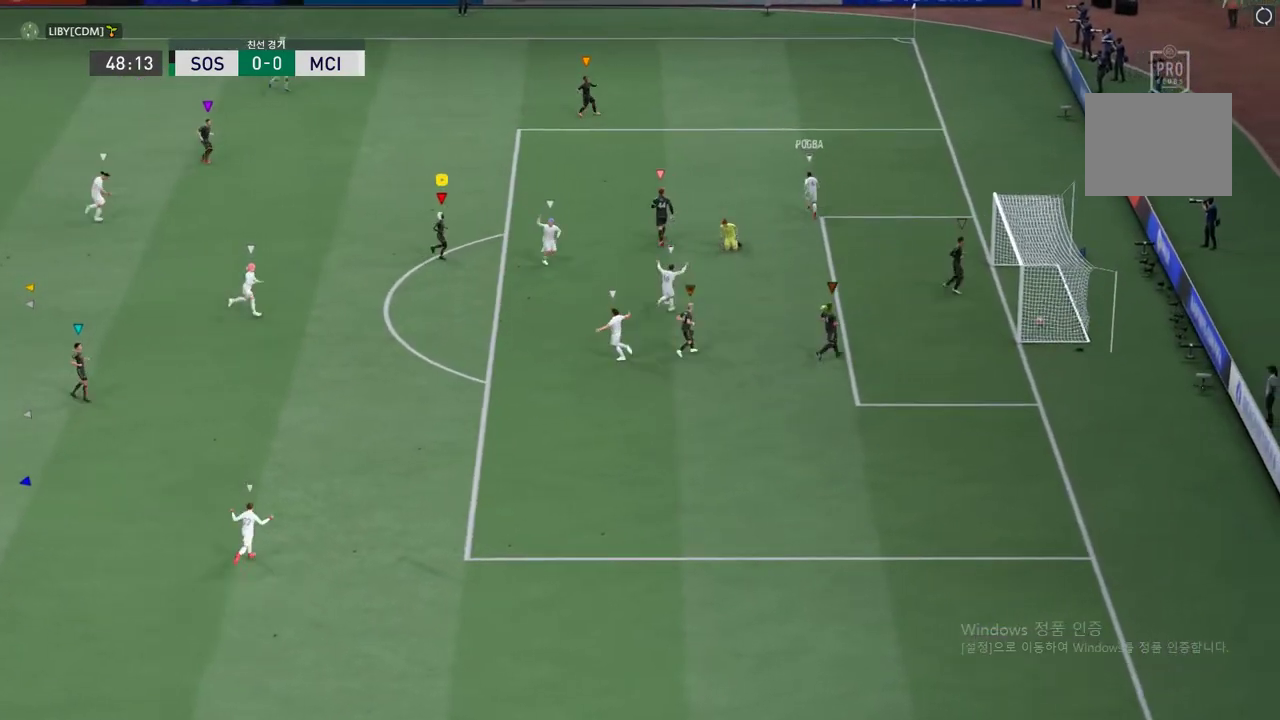
{"buttons": ["A"], "left_stick": "center", "events": [[84, "A", "up"], [134, "A", "down"], [251, "A", "up"], [268, "A", "down"], [402, "A", "up"], [435, "A", "down"]]}
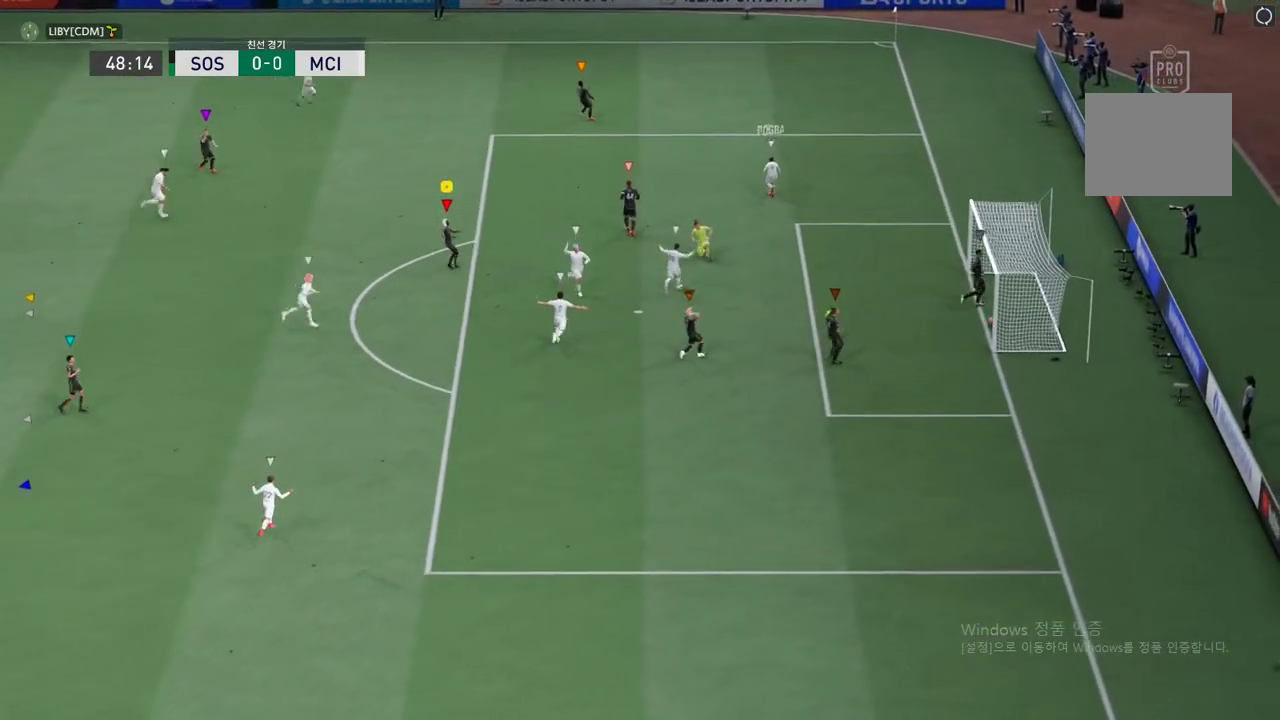
{"buttons": ["A"], "left_stick": "center", "events": [[34, "A", "up"], [101, "A", "down"], [235, "A", "up"], [268, "A", "down"], [369, "A", "up"], [436, "A", "down"]]}